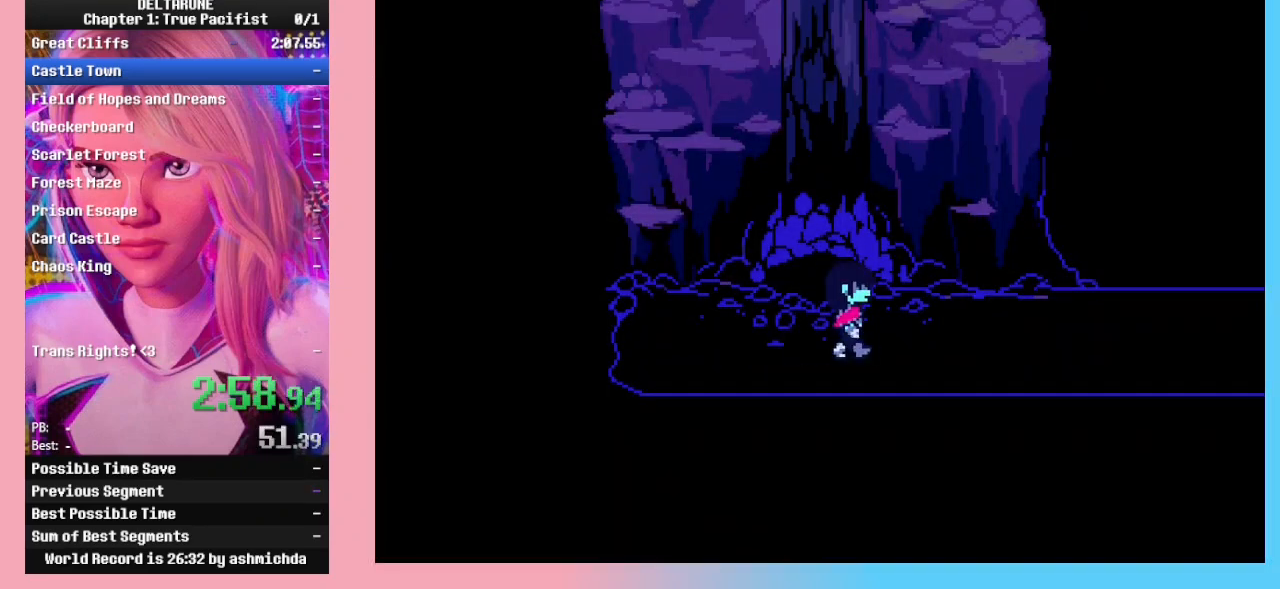
Gameplay with keyboard; each line is a JSON object with the keys held at the frame after it. "events" lists presses ("down") and releases ("up") of "c", "ctrl_l", "ctrl_r", "down", "left", "return", "right", "shift_l", "shift_r", "up", "x" and "z" between this image and that frame as [ms after this image, input, new state], when the widget could be followed in between. No other keys are recorded. Mouse input is not recorded.
{"keys": ["ctrl_l", "ctrl_r", "right", "shift_l", "shift_r"], "events": []}
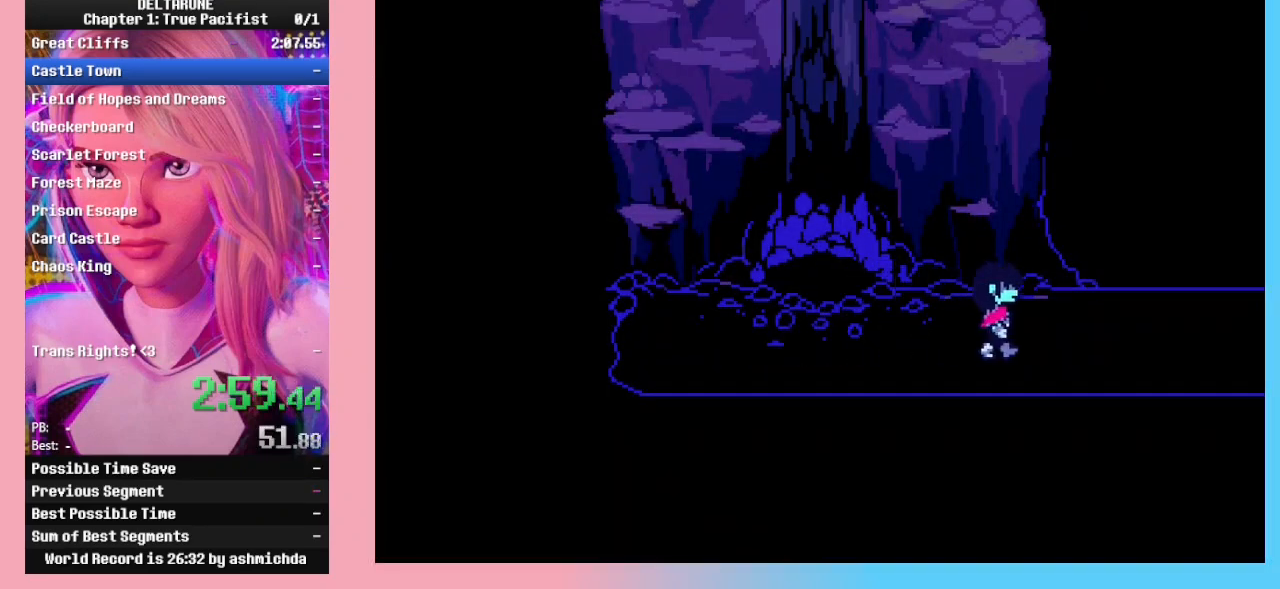
{"keys": ["ctrl_l", "ctrl_r", "right", "shift_l", "shift_r"], "events": []}
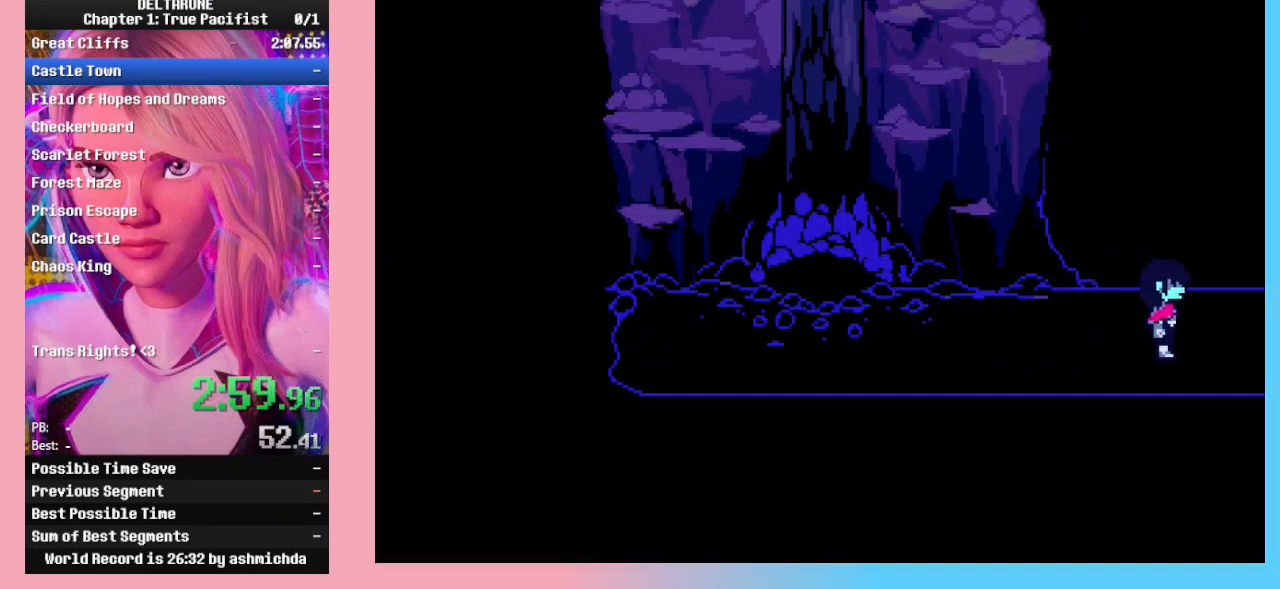
{"keys": ["ctrl_l", "ctrl_r", "right", "shift_l", "shift_r"], "events": []}
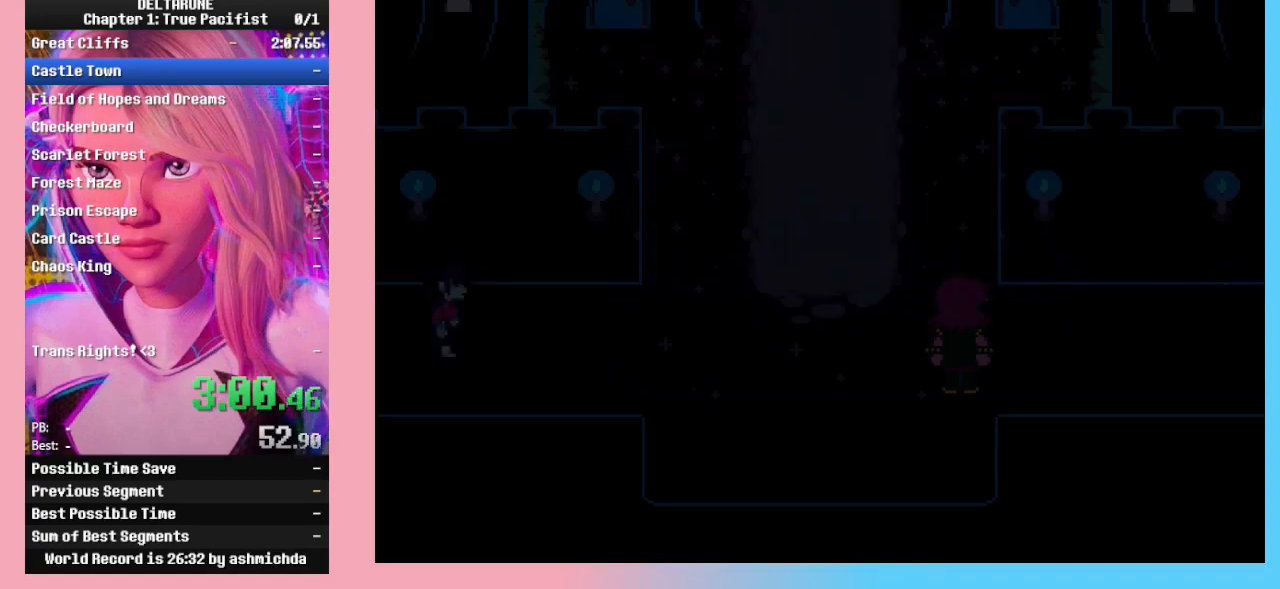
{"keys": ["ctrl_l", "ctrl_r", "right", "shift_l", "shift_r"], "events": [[100, "up", "down"], [133, "up", "up"]]}
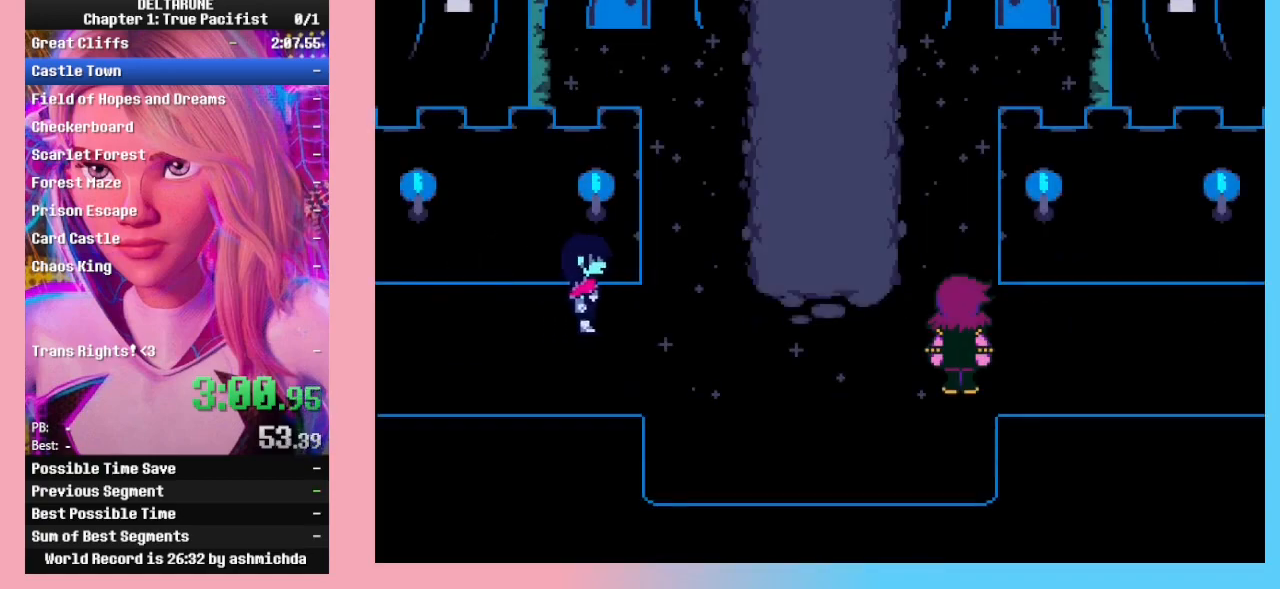
{"keys": ["ctrl_l", "ctrl_r", "shift_l", "shift_r", "up"], "events": [[300, "up", "down"], [500, "right", "up"]]}
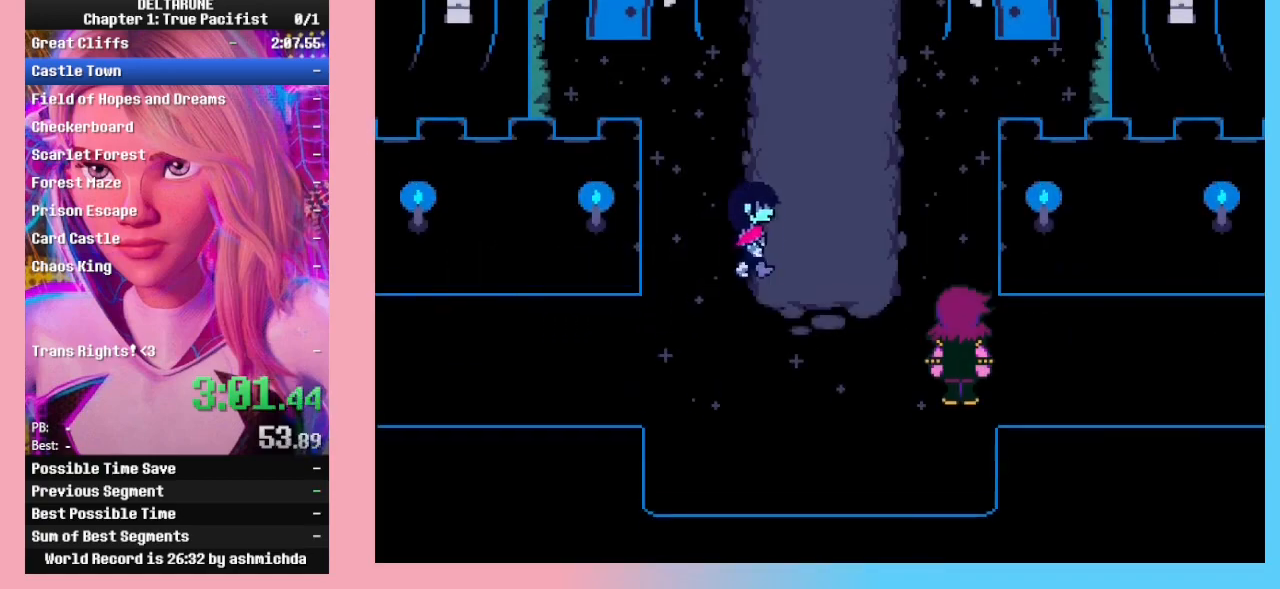
{"keys": ["ctrl_l", "ctrl_r", "shift_l", "shift_r", "up"], "events": []}
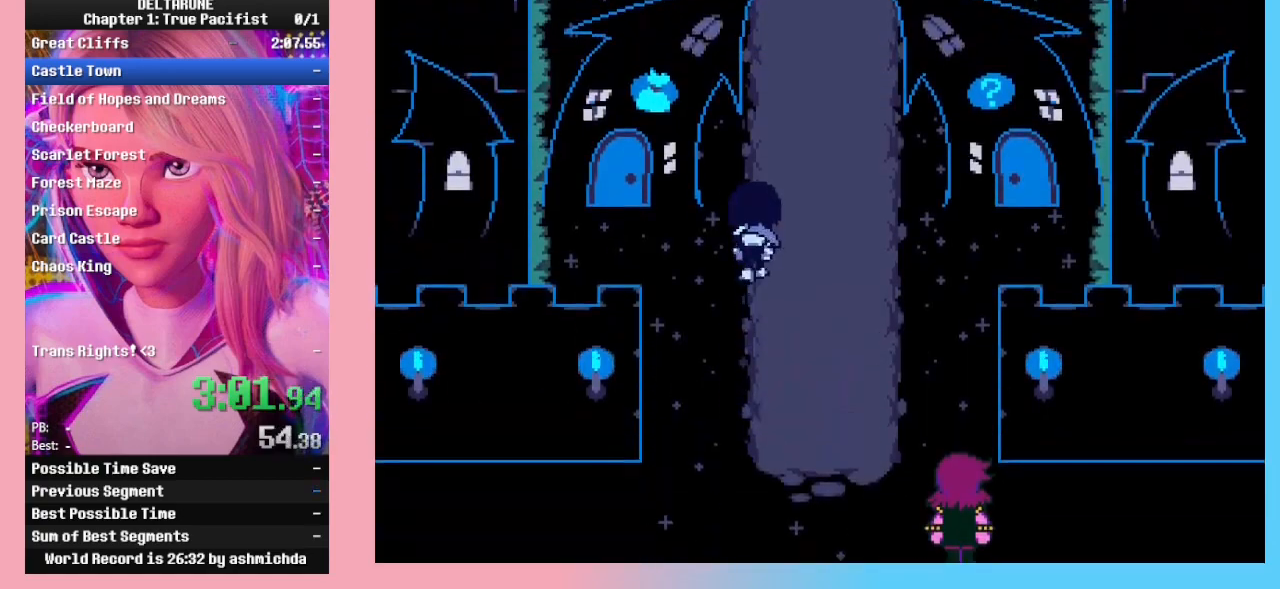
{"keys": ["ctrl_l", "ctrl_r", "shift_l", "shift_r", "up"], "events": []}
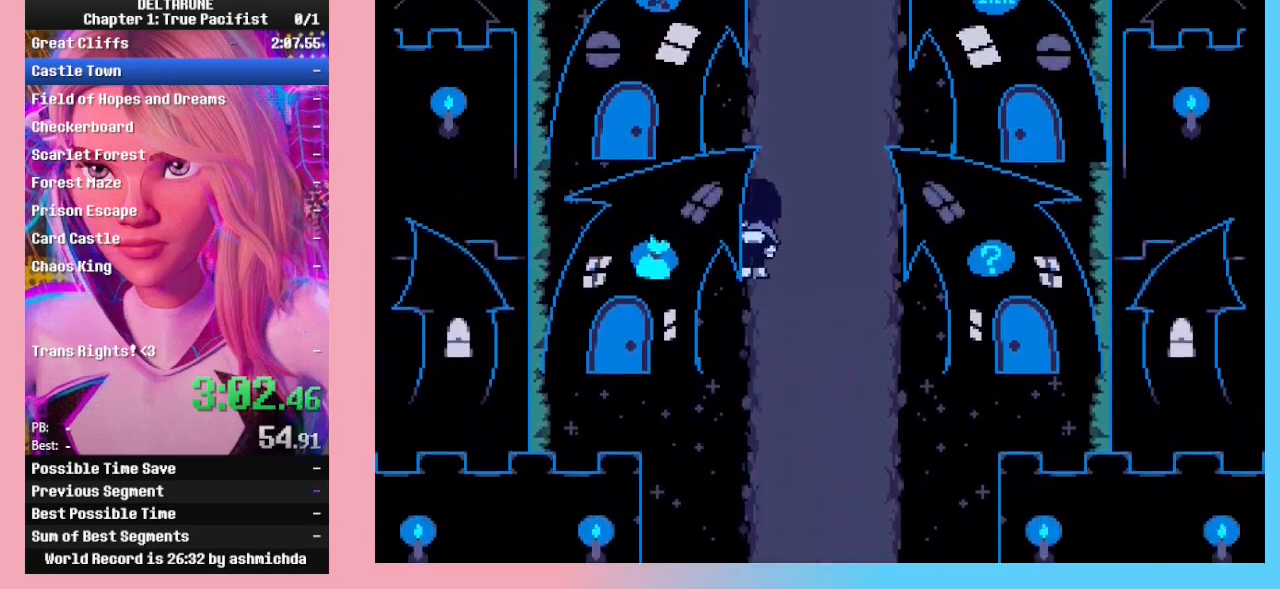
{"keys": ["ctrl_l", "ctrl_r", "shift_l", "shift_r", "up"], "events": []}
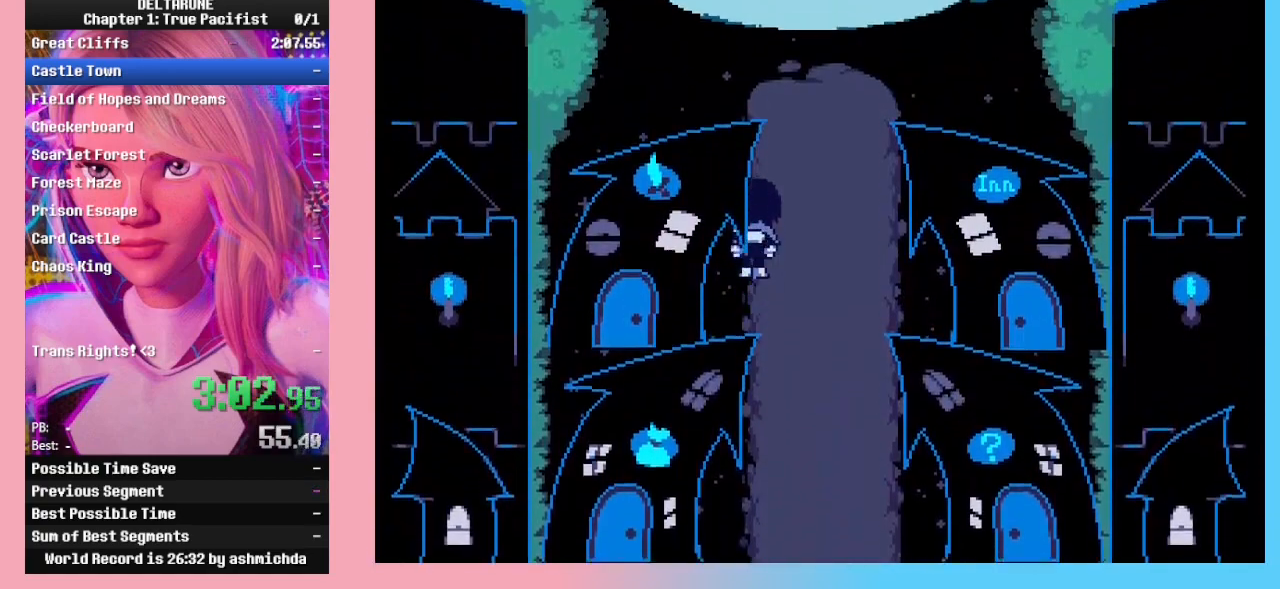
{"keys": ["ctrl_l", "ctrl_r", "shift_l", "shift_r", "up"], "events": []}
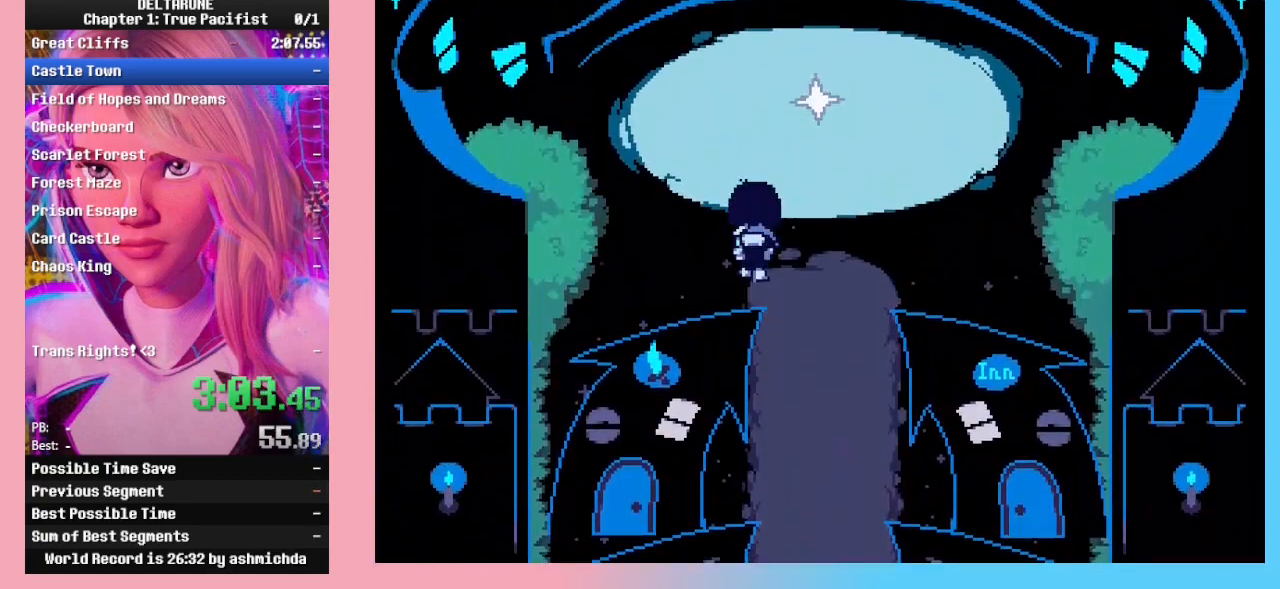
{"keys": ["ctrl_l", "ctrl_r", "shift_l", "shift_r", "up"], "events": []}
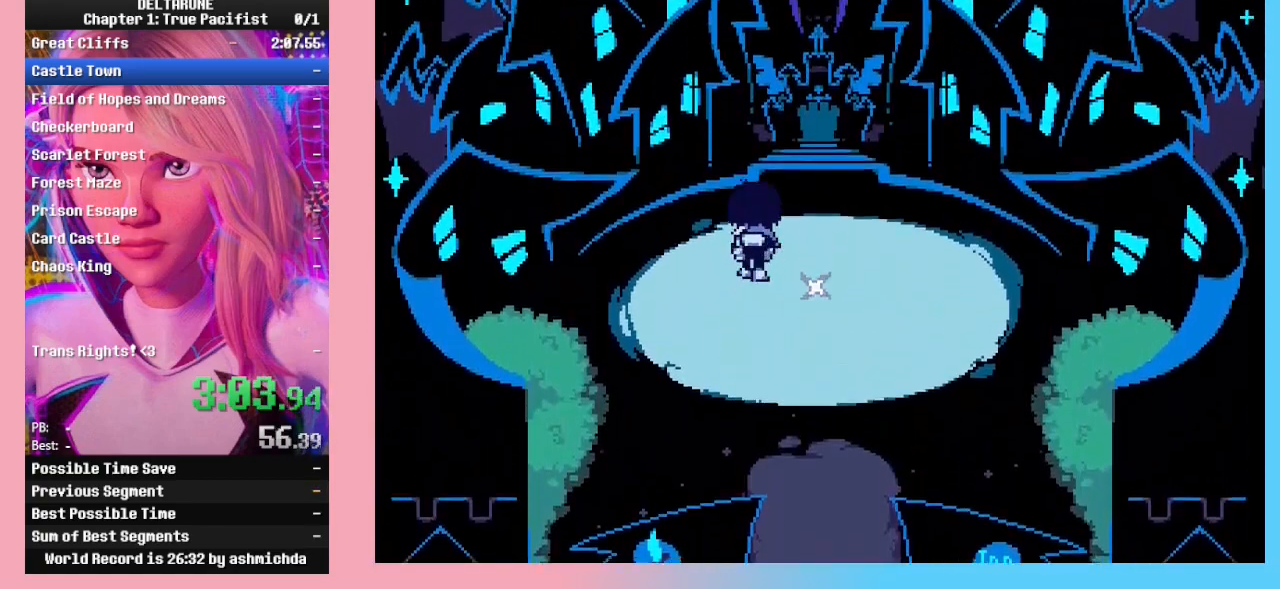
{"keys": ["ctrl_l", "ctrl_r", "shift_l", "shift_r", "up"], "events": [[67, "right", "down"], [200, "right", "up"]]}
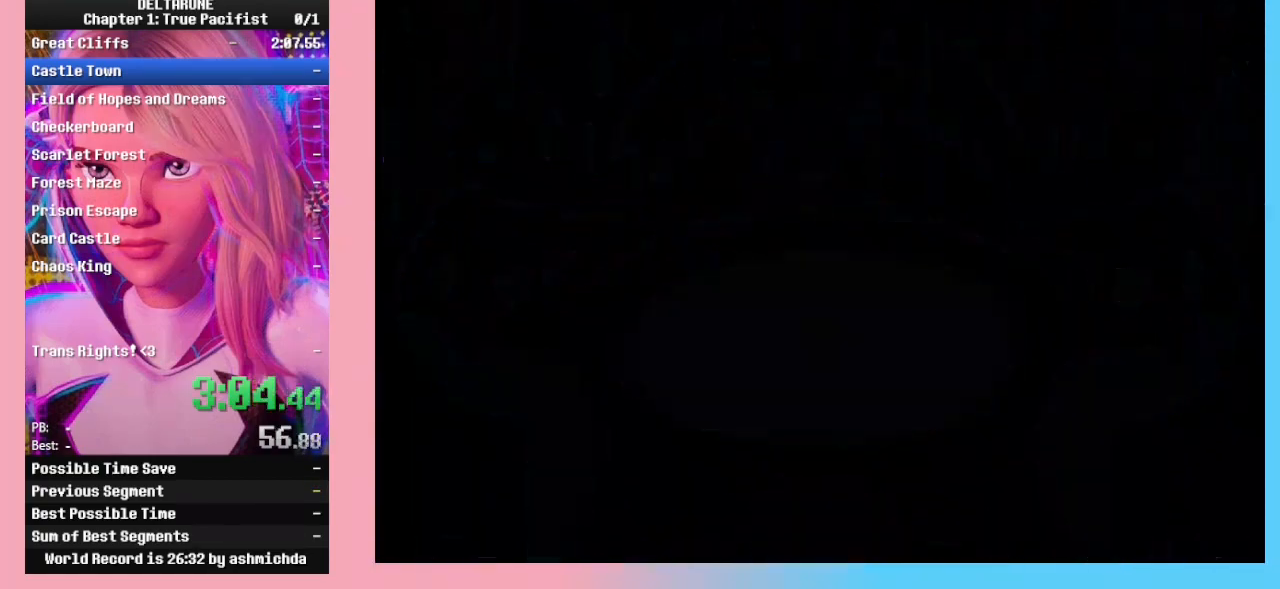
{"keys": ["ctrl_l", "ctrl_r", "shift_l", "shift_r"], "events": [[33, "up", "up"]]}
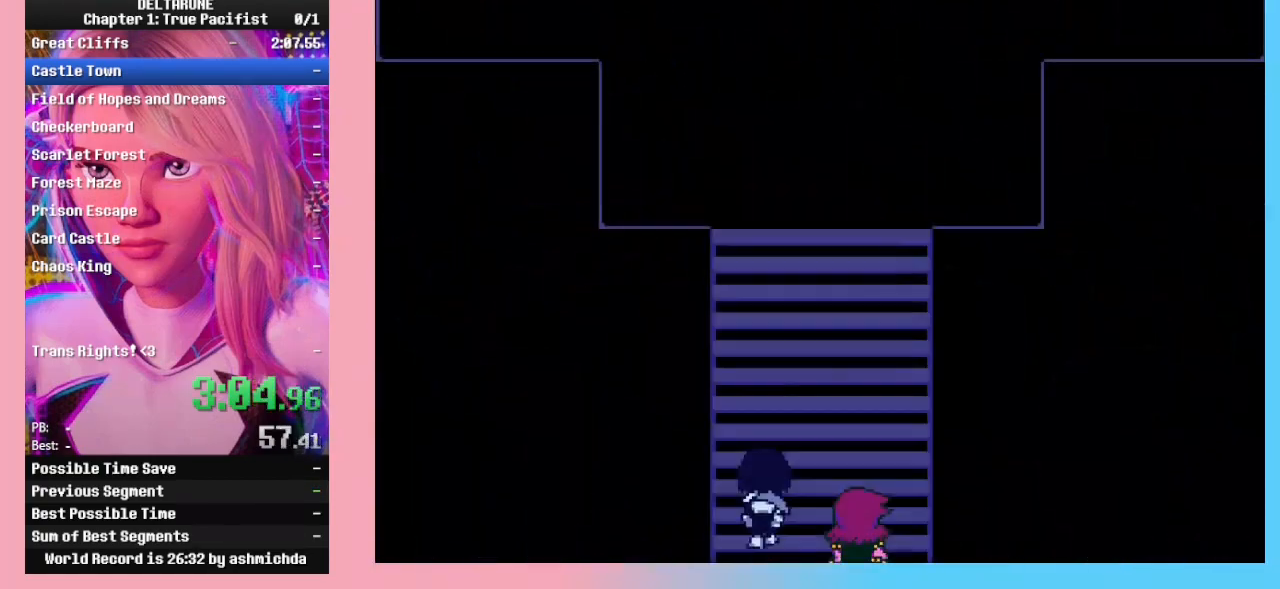
{"keys": ["ctrl_l", "ctrl_r", "shift_l", "shift_r"], "events": []}
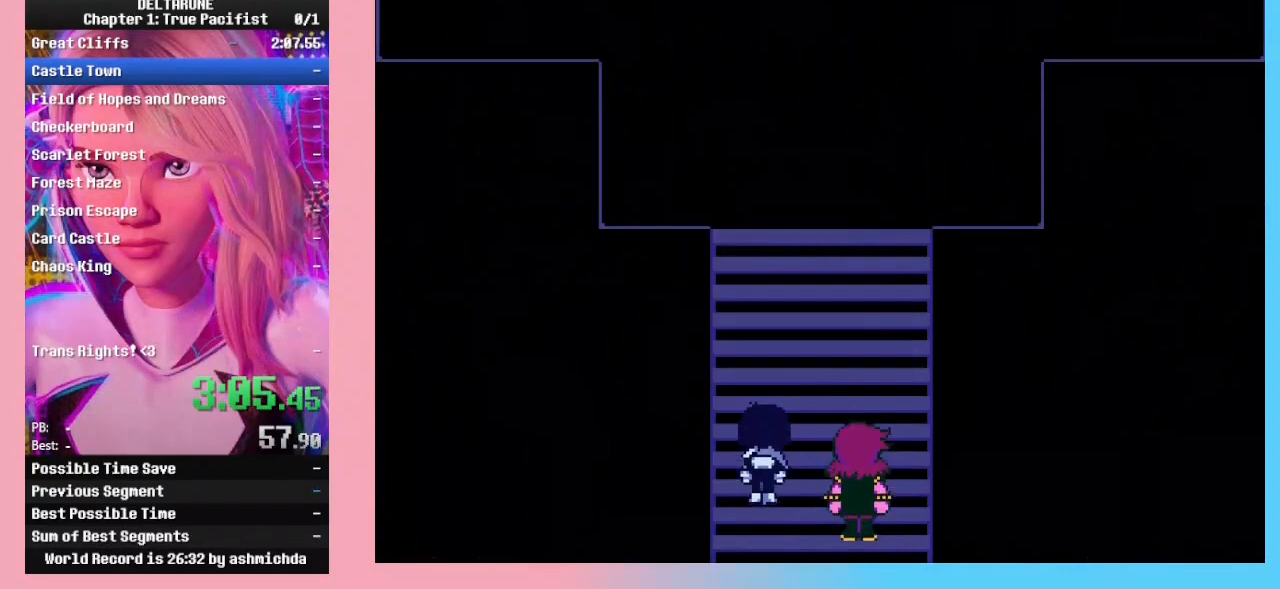
{"keys": ["ctrl_l", "ctrl_r", "shift_l", "shift_r"], "events": []}
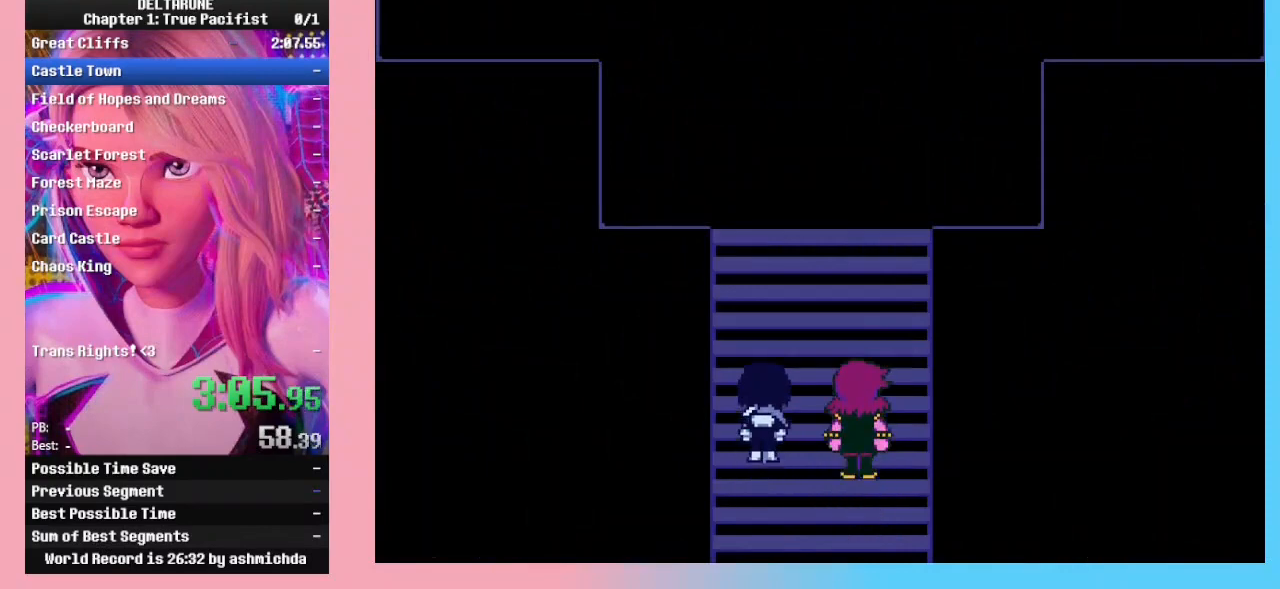
{"keys": ["ctrl_l", "ctrl_r", "shift_l", "shift_r"], "events": []}
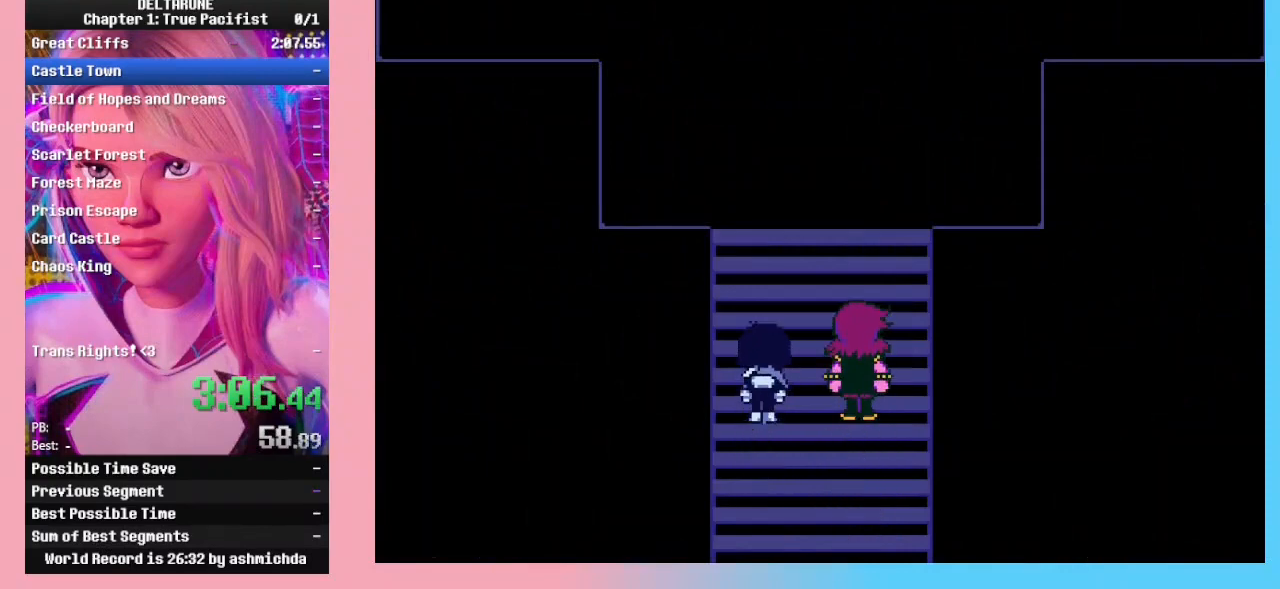
{"keys": ["ctrl_l", "ctrl_r", "shift_l", "shift_r"], "events": []}
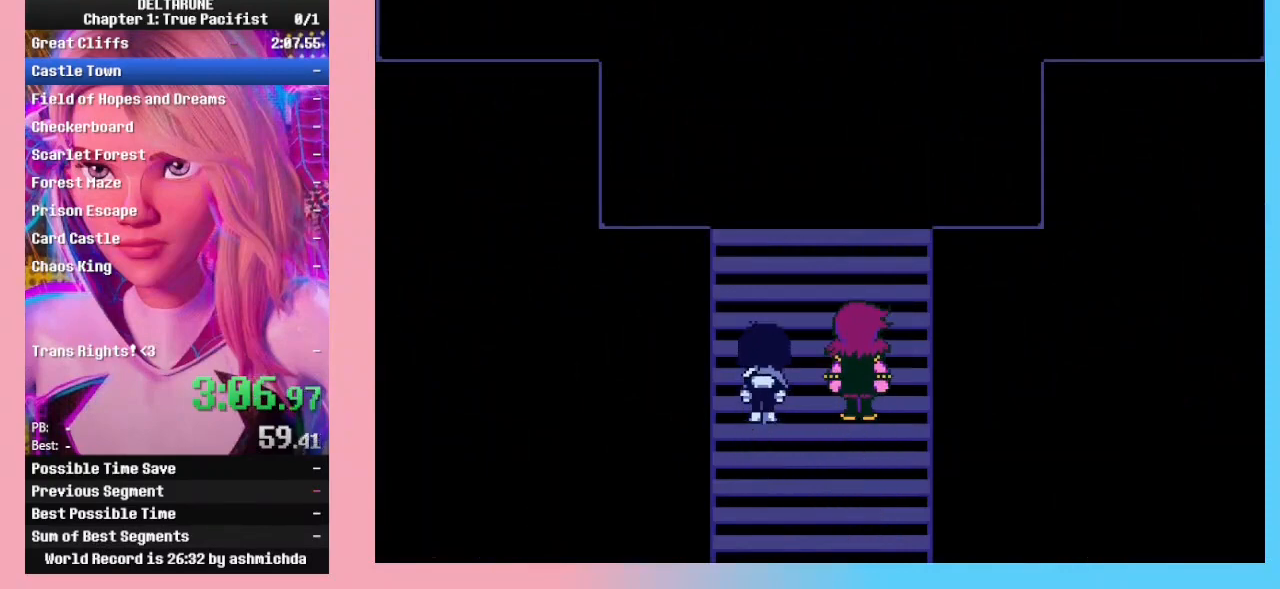
{"keys": ["ctrl_l", "ctrl_r", "shift_l", "shift_r", "z"], "events": [[167, "return", "down"], [200, "return", "up"], [200, "z", "down"], [267, "z", "up"], [300, "return", "down"], [333, "return", "up"], [333, "z", "down"], [400, "z", "up"], [433, "return", "down"], [500, "return", "up"], [500, "z", "down"]]}
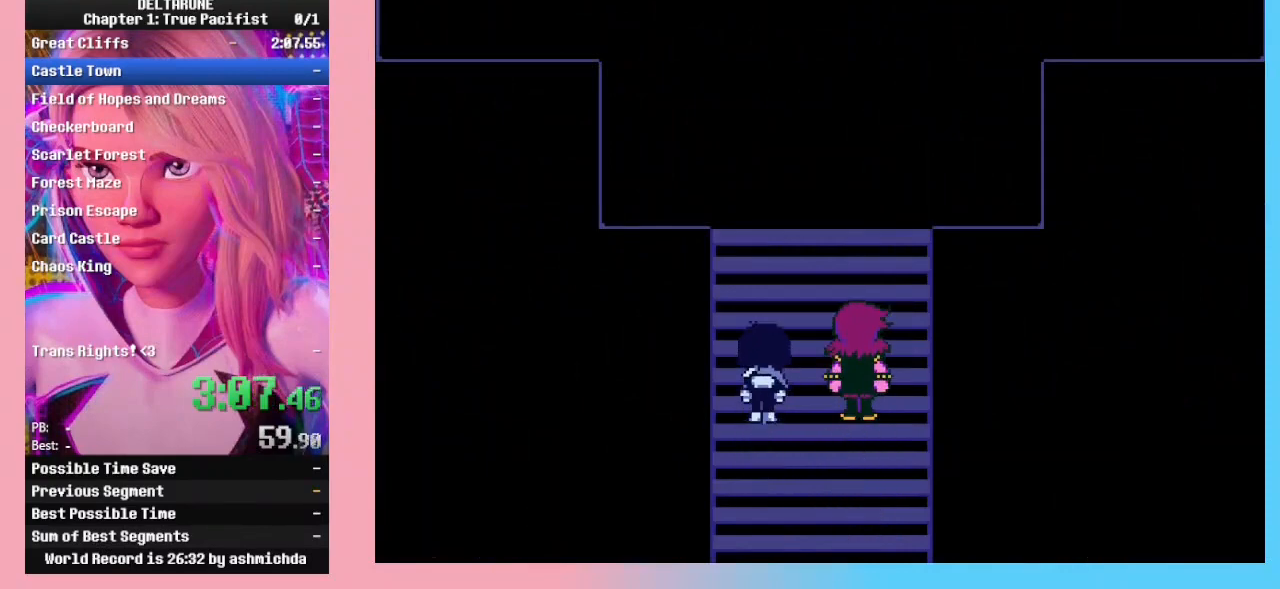
{"keys": ["ctrl_l", "ctrl_r", "shift_l", "shift_r"], "events": [[33, "return", "down"], [133, "return", "up"], [167, "return", "down"], [167, "z", "up"], [233, "return", "up"], [233, "z", "down"], [333, "return", "down"], [367, "return", "up"], [367, "z", "up"]]}
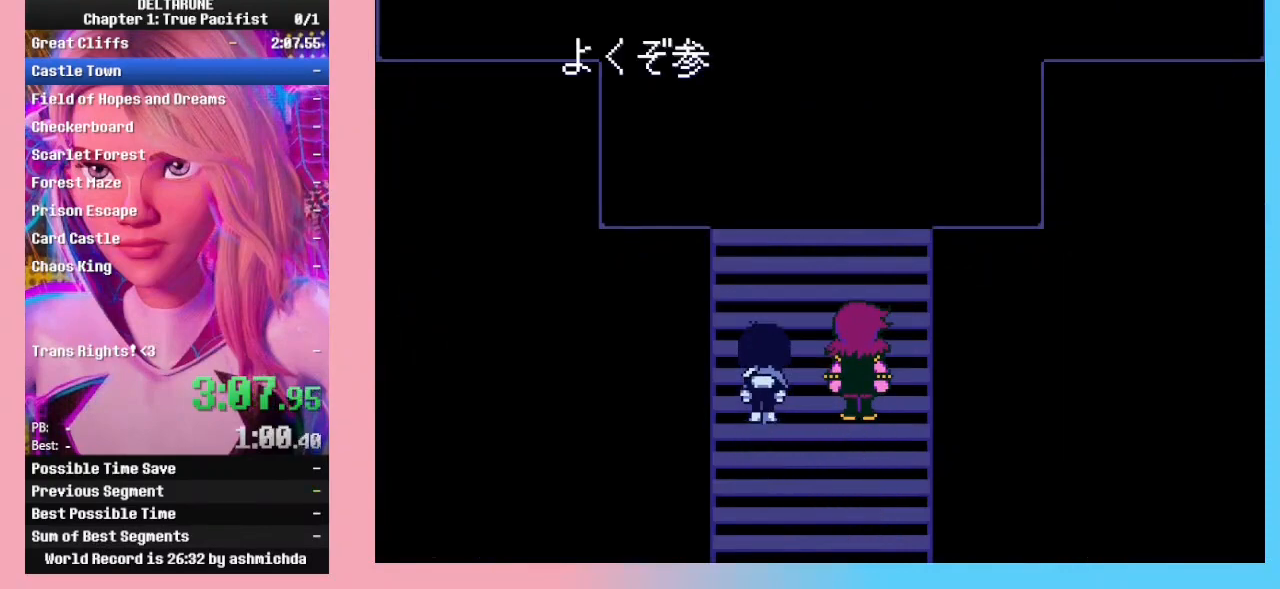
{"keys": ["ctrl_l", "ctrl_r", "shift_l", "shift_r"], "events": []}
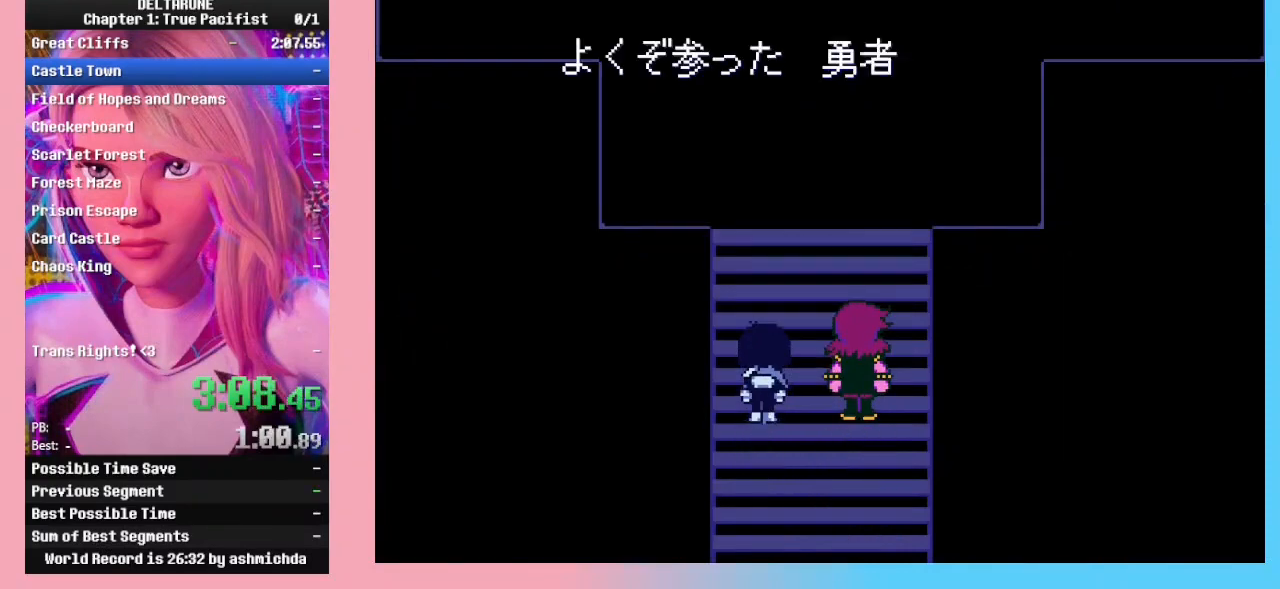
{"keys": ["ctrl_l", "ctrl_r", "shift_l", "shift_r"], "events": []}
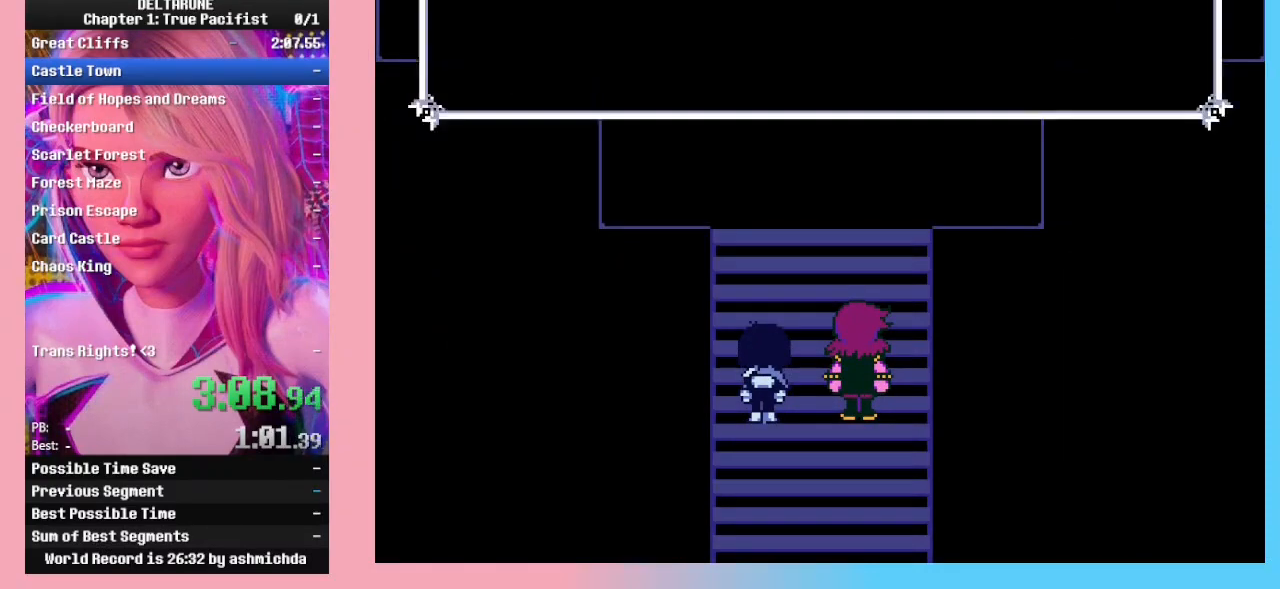
{"keys": ["ctrl_l", "ctrl_r", "shift_l", "shift_r"], "events": []}
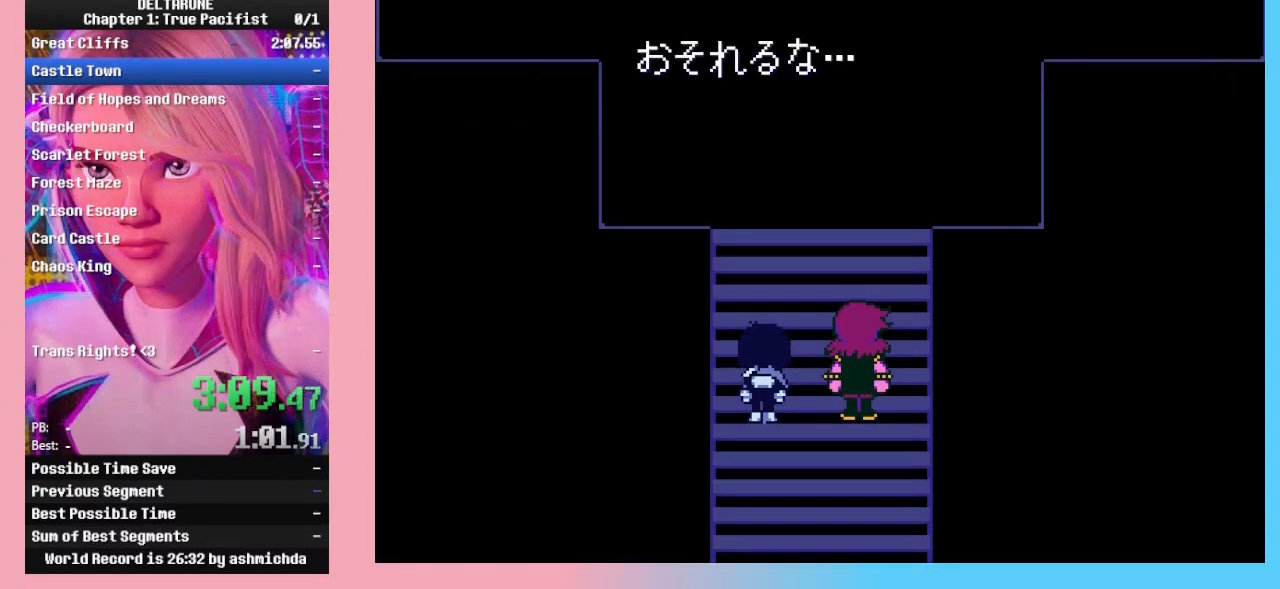
{"keys": ["ctrl_l", "ctrl_r", "shift_l", "shift_r"], "events": []}
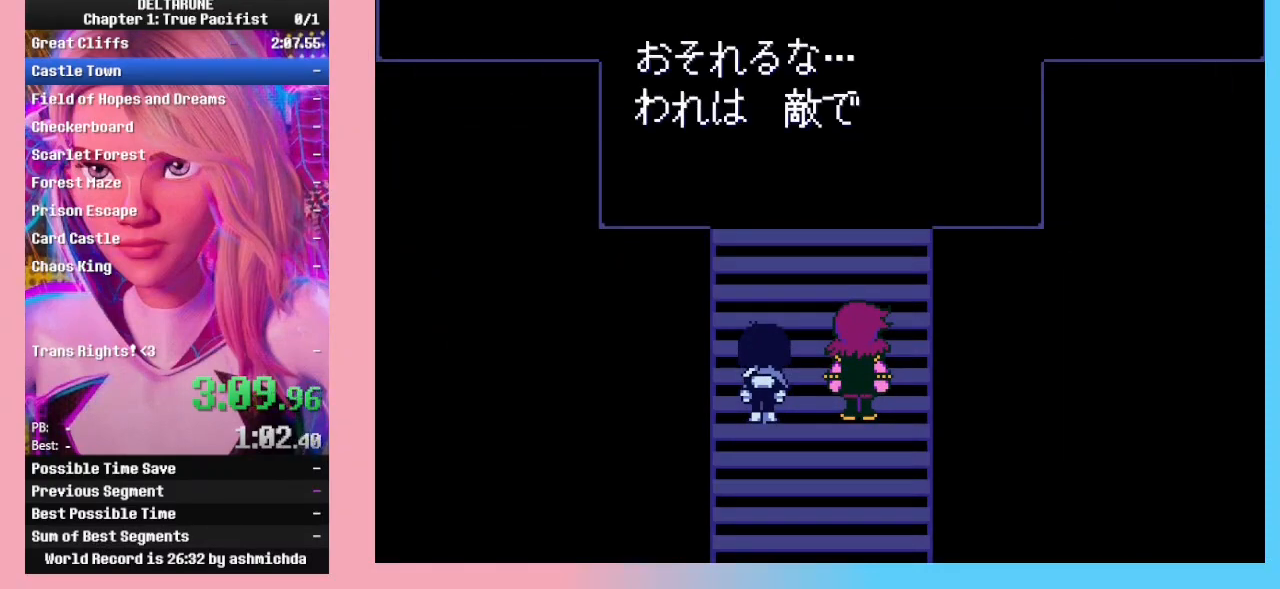
{"keys": ["ctrl_l", "ctrl_r", "shift_l", "shift_r"], "events": []}
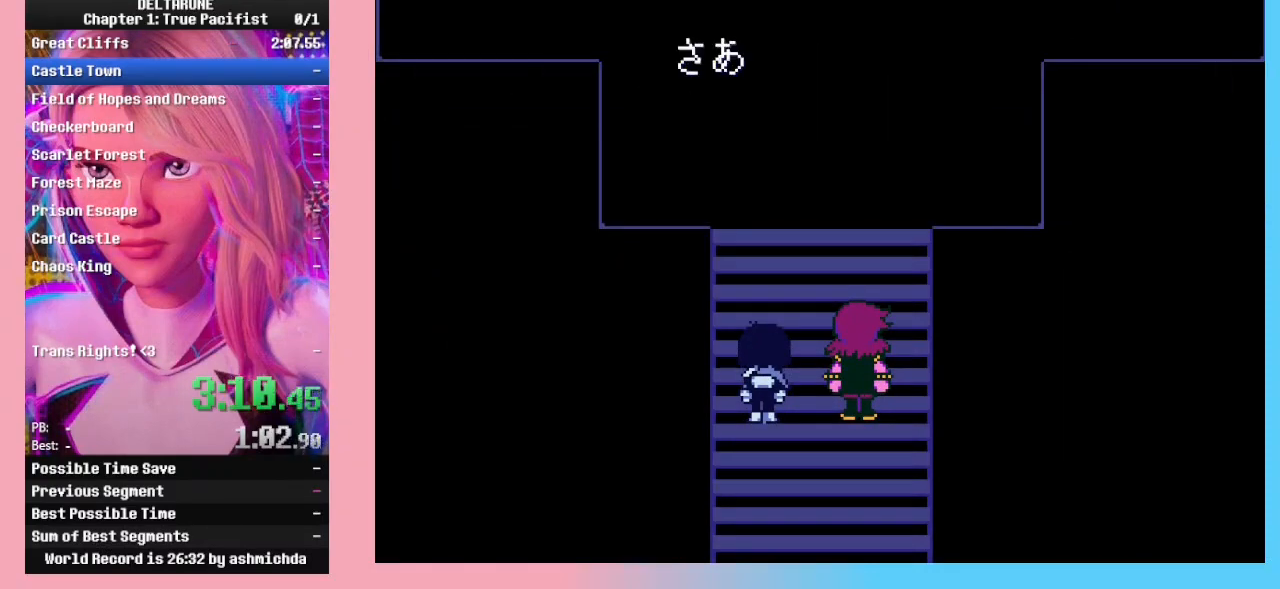
{"keys": ["ctrl_l", "ctrl_r", "shift_l", "shift_r"], "events": []}
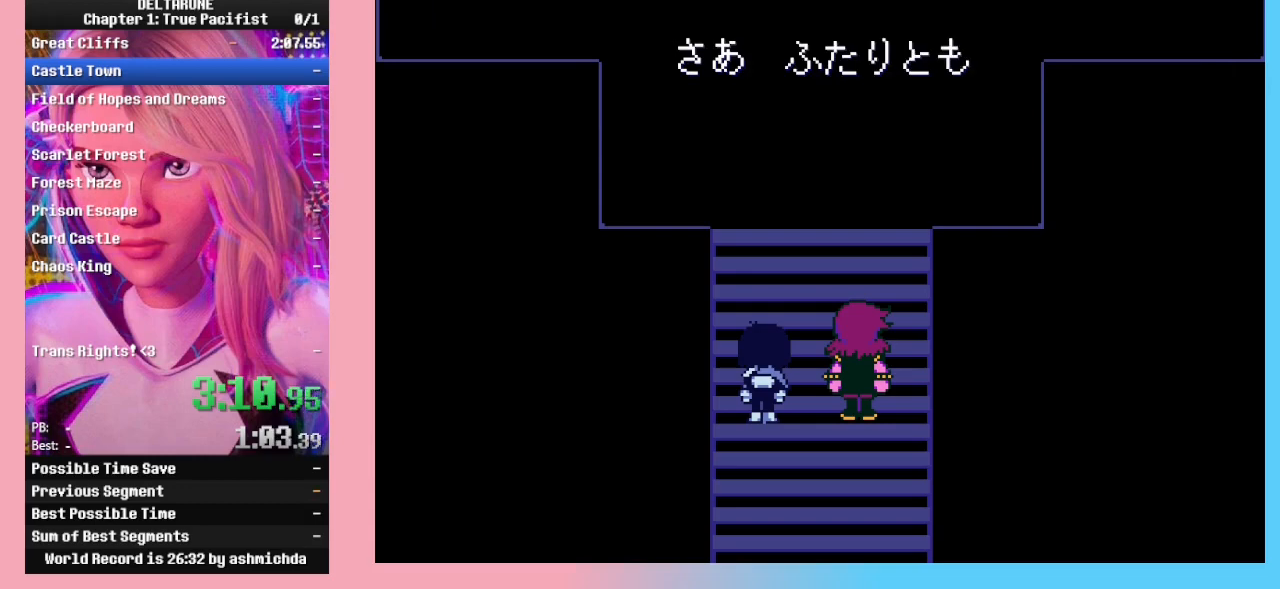
{"keys": ["ctrl_l", "ctrl_r", "shift_l", "shift_r"], "events": []}
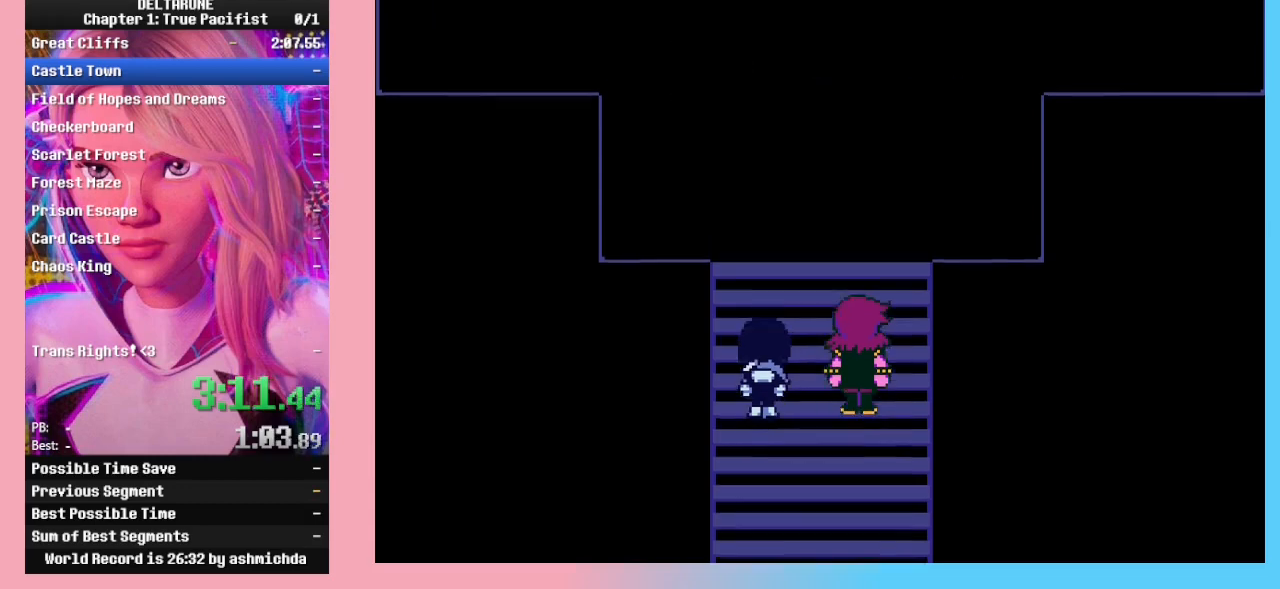
{"keys": ["ctrl_l", "ctrl_r", "shift_l", "shift_r"], "events": []}
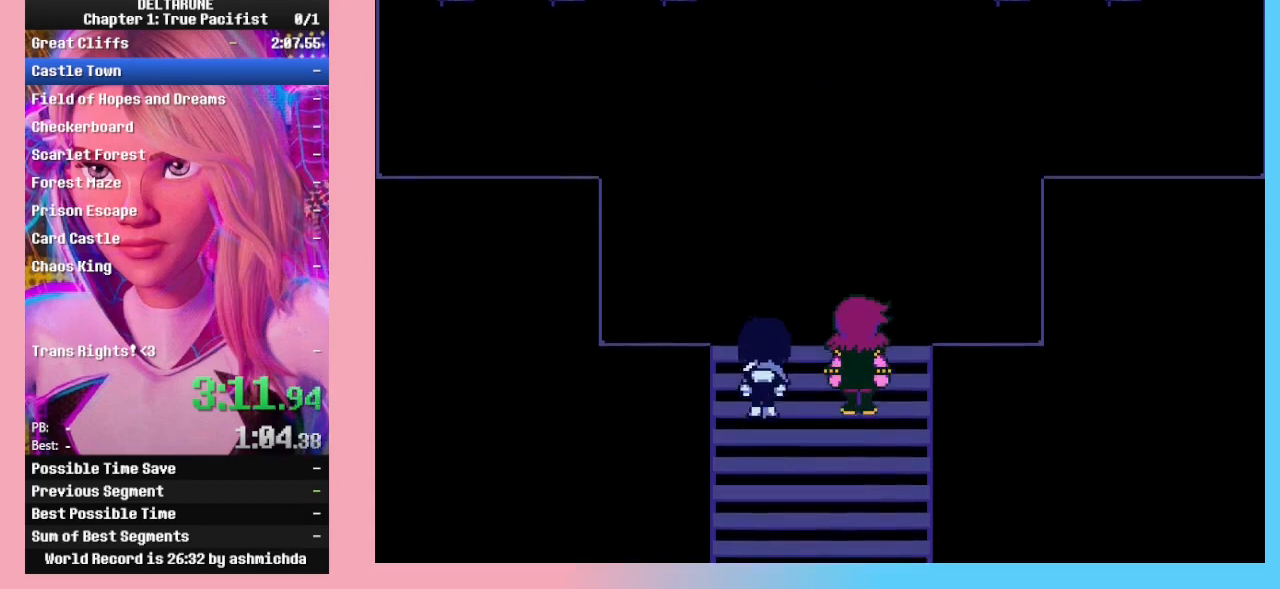
{"keys": ["ctrl_l", "ctrl_r", "right", "shift_l", "shift_r"], "events": [[333, "right", "down"]]}
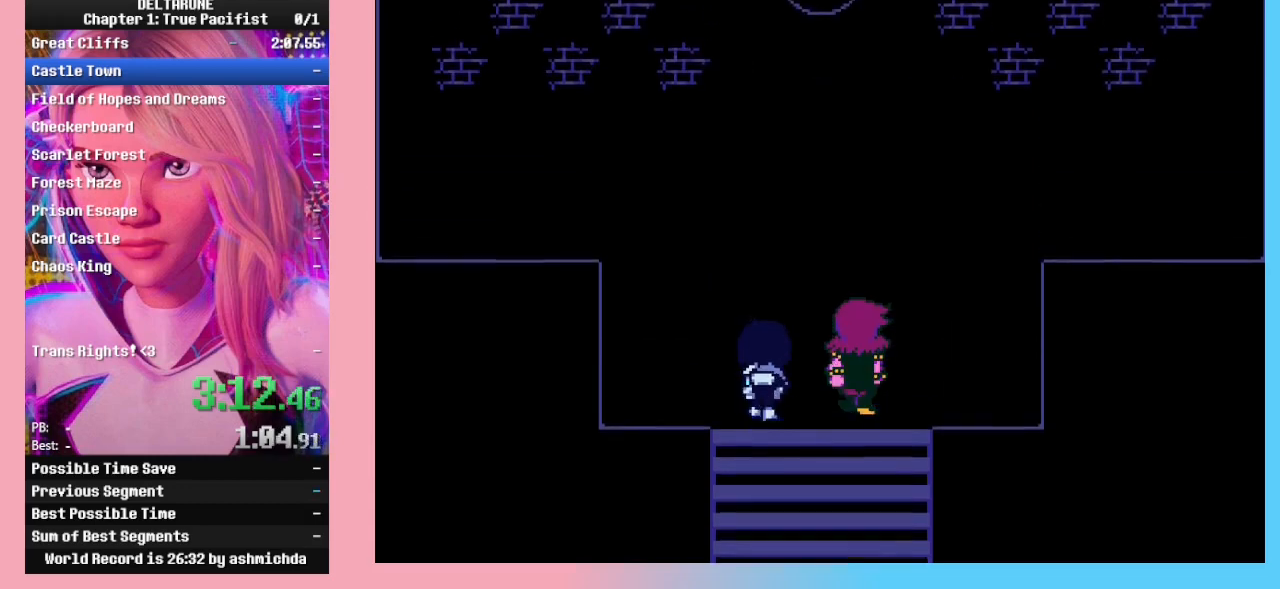
{"keys": ["ctrl_l", "ctrl_r", "right", "shift_l", "shift_r"], "events": []}
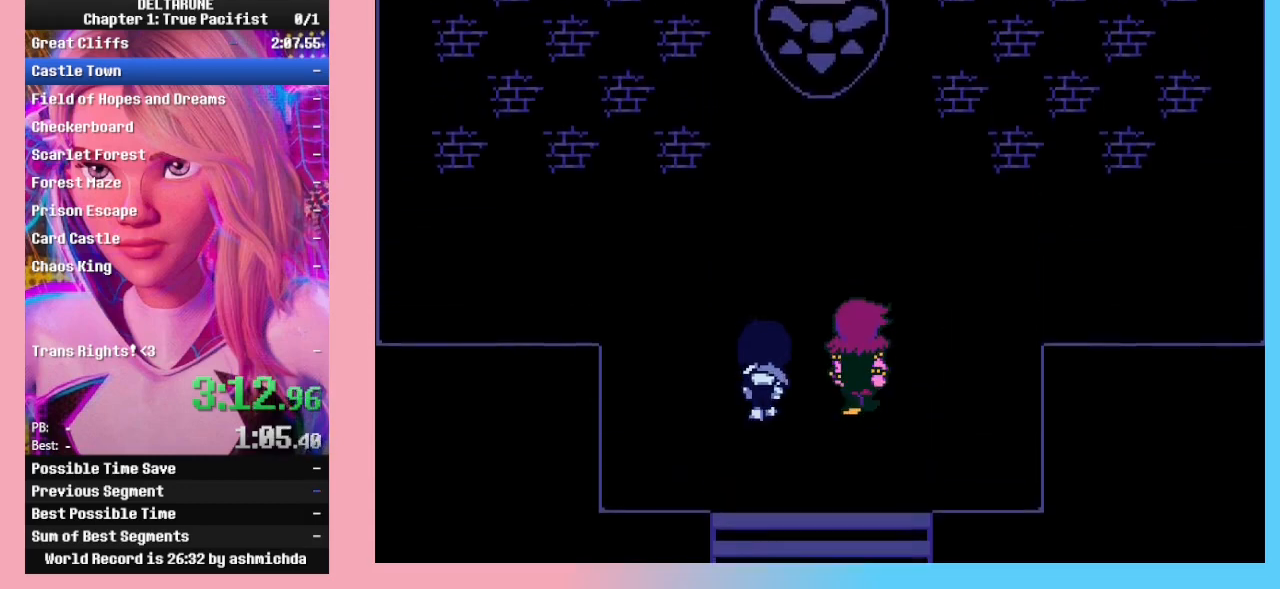
{"keys": ["ctrl_l", "ctrl_r", "right", "shift_l", "shift_r"], "events": []}
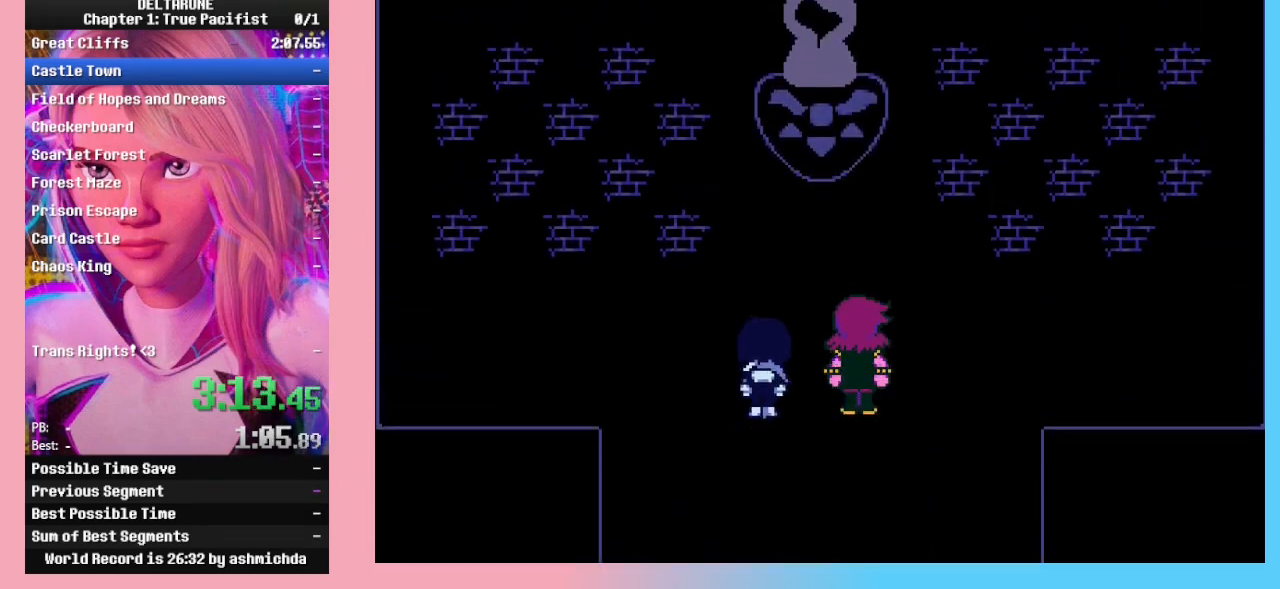
{"keys": ["ctrl_l", "ctrl_r", "right", "shift_l", "shift_r"], "events": []}
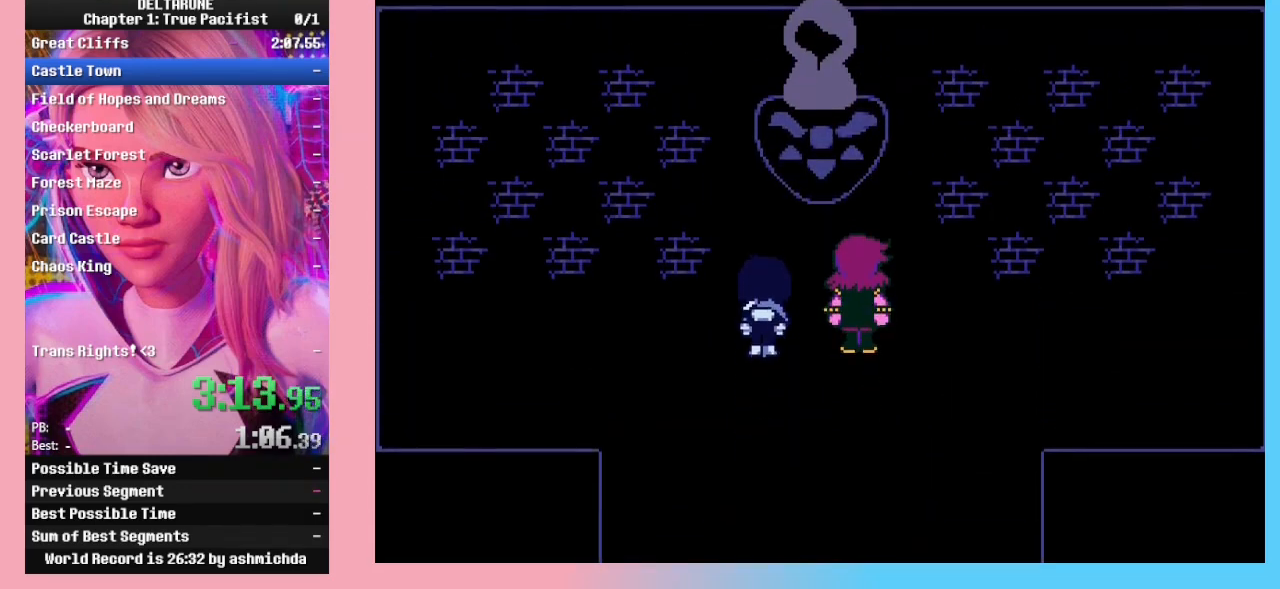
{"keys": ["ctrl_l", "ctrl_r", "return", "right", "shift_l", "shift_r"], "events": [[433, "return", "down"], [433, "z", "down"], [467, "z", "up"]]}